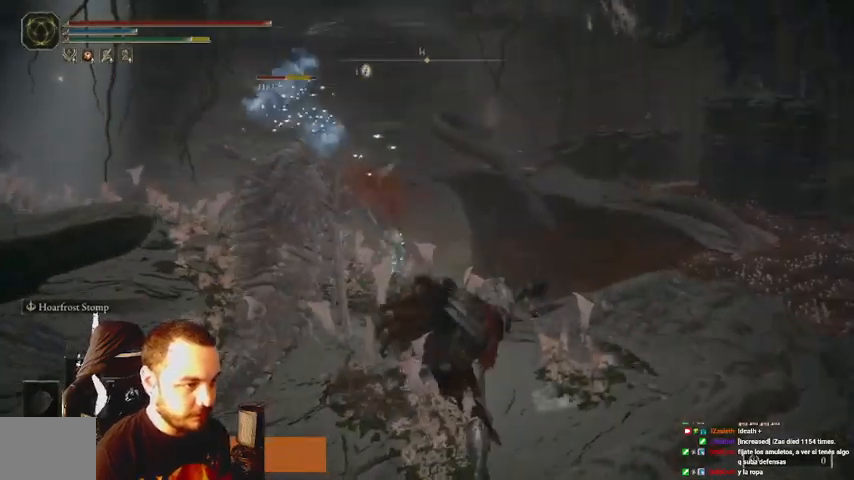
Gameplay with a controller (Xbox layout); each line is a JSON object with the inputs held at the frame after it. "events" lists button and stick changes between this image and that frame as [ms after this image, input, new state], when the widget could be followed in between. Not read: L3 R3.
{"buttons": ["R1"], "left_stick": "left", "right_stick": "center", "events": [[100, "R1", "up"], [200, "R1", "down"], [367, "R1", "up"], [400, "R1", "down"]]}
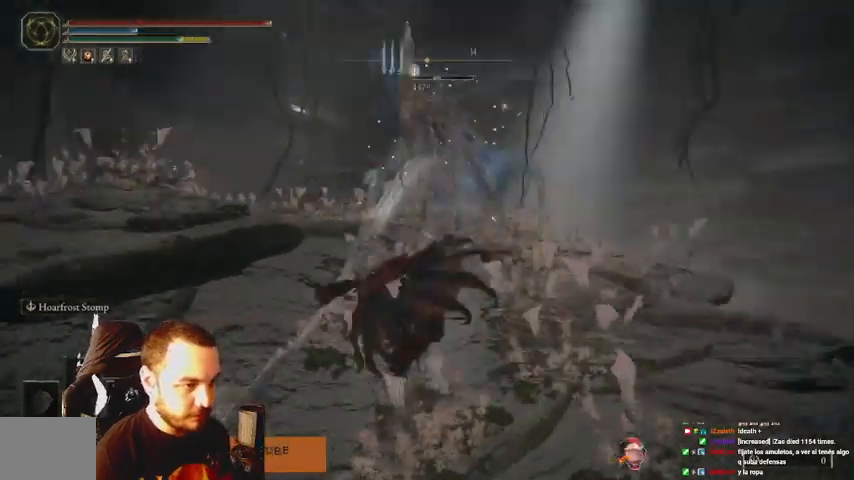
{"buttons": ["R1"], "left_stick": "center", "right_stick": "center", "events": [[33, "R1", "up"], [133, "R1", "down"], [133, "left_stick", "center"], [200, "R1", "up"], [300, "R1", "down"], [400, "R1", "up"], [433, "R1", "down"]]}
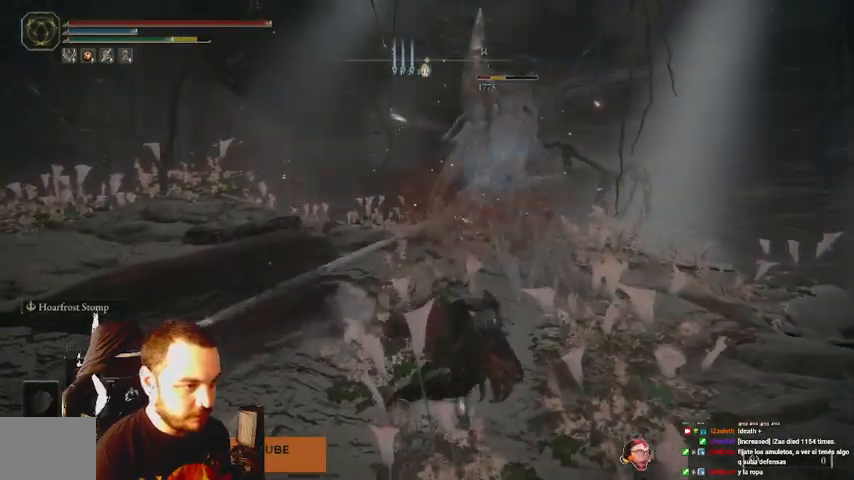
{"buttons": [], "left_stick": "right", "right_stick": "center", "events": [[67, "R1", "up"], [467, "left_stick", "right"]]}
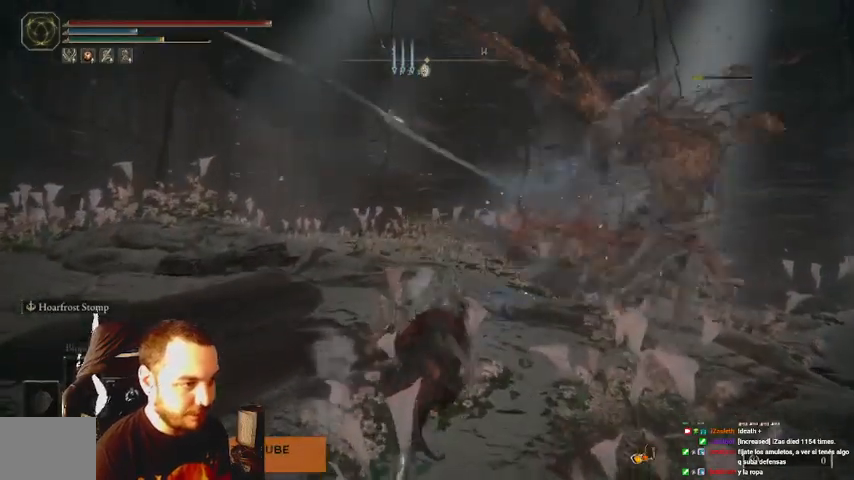
{"buttons": [], "left_stick": "down-right", "right_stick": "center", "events": [[200, "left_stick", "down-right"]]}
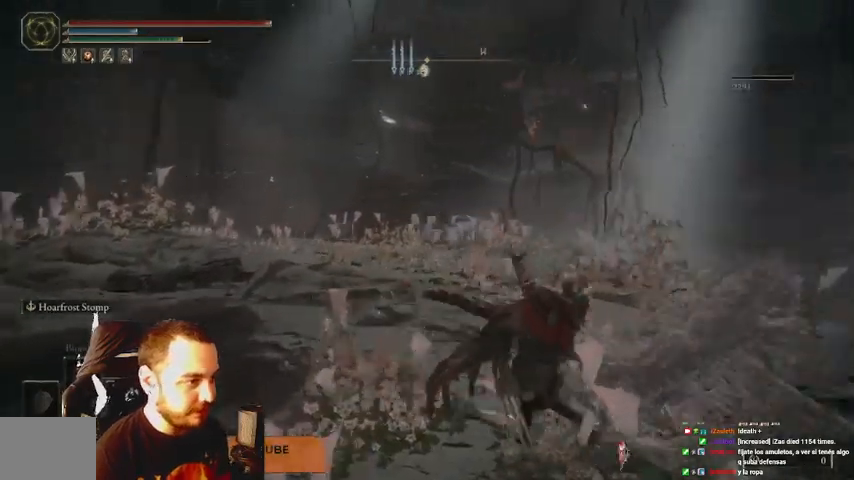
{"buttons": [], "left_stick": "center", "right_stick": "center", "events": [[100, "left_stick", "right"], [200, "left_stick", "center"]]}
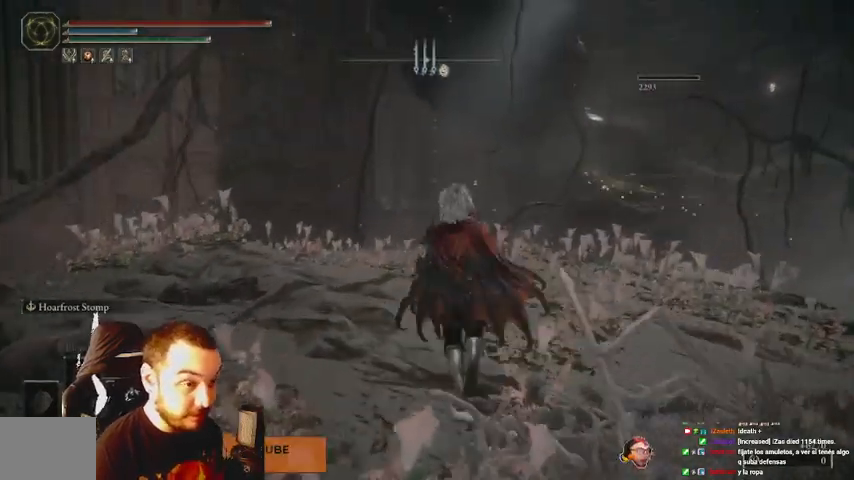
{"buttons": [], "left_stick": "center", "right_stick": "center", "events": []}
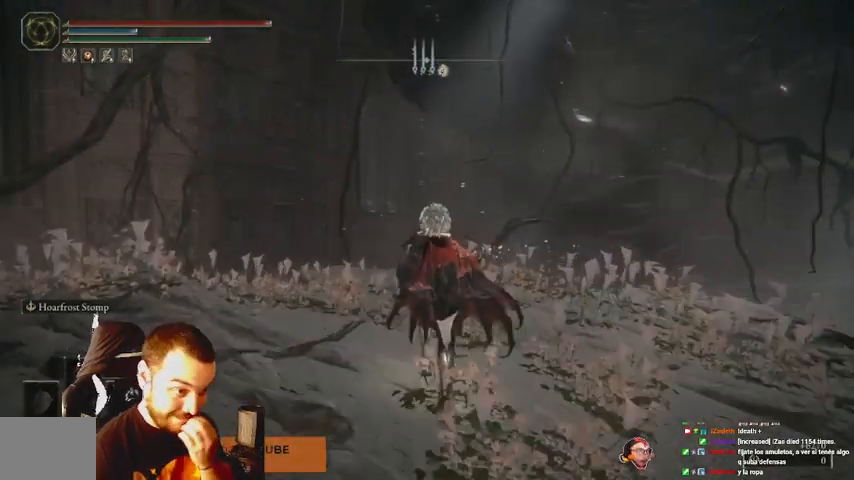
{"buttons": [], "left_stick": "left", "right_stick": "center", "events": [[333, "left_stick", "left"]]}
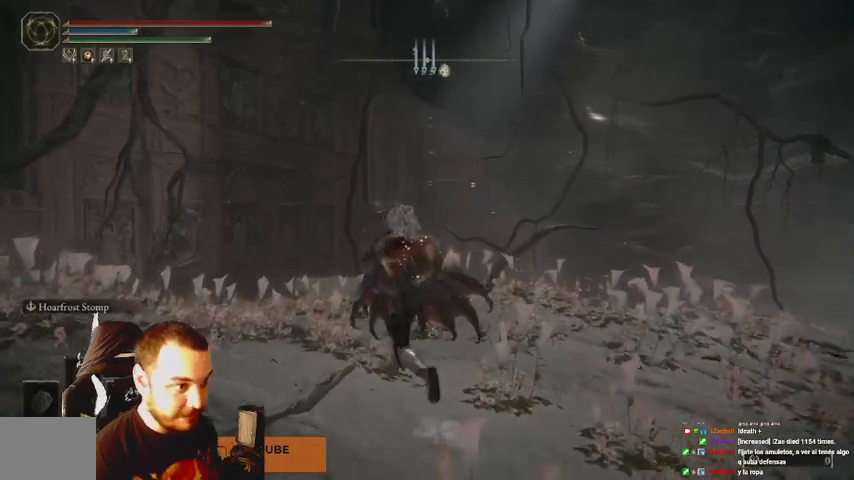
{"buttons": [], "left_stick": "center", "right_stick": "center", "events": [[233, "left_stick", "center"]]}
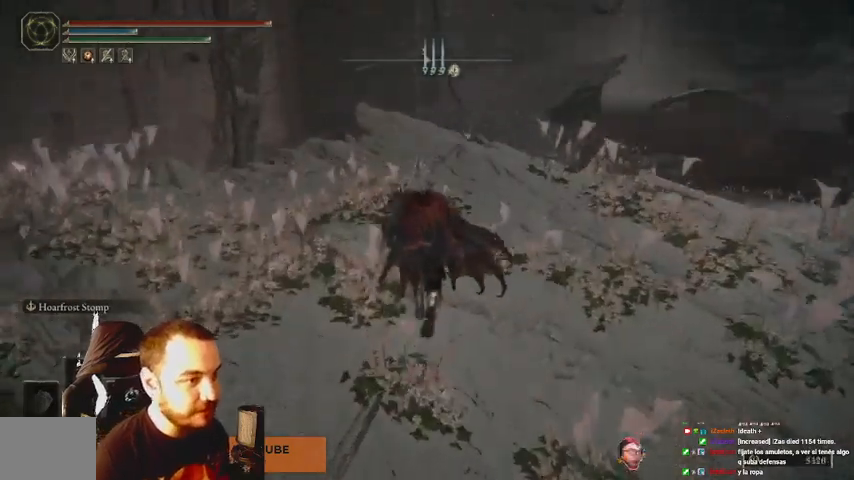
{"buttons": ["B"], "left_stick": "center", "right_stick": "center", "events": [[100, "B", "down"]]}
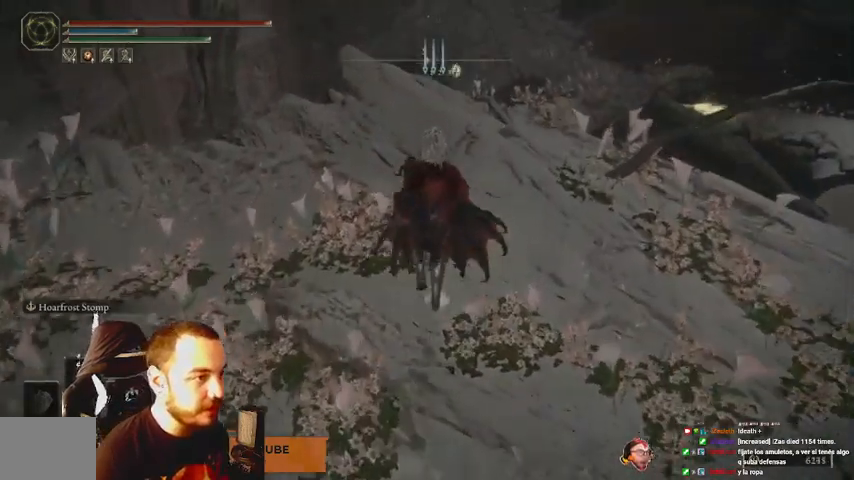
{"buttons": ["B"], "left_stick": "center", "right_stick": "center", "events": [[167, "right_stick", "right"], [500, "right_stick", "center"]]}
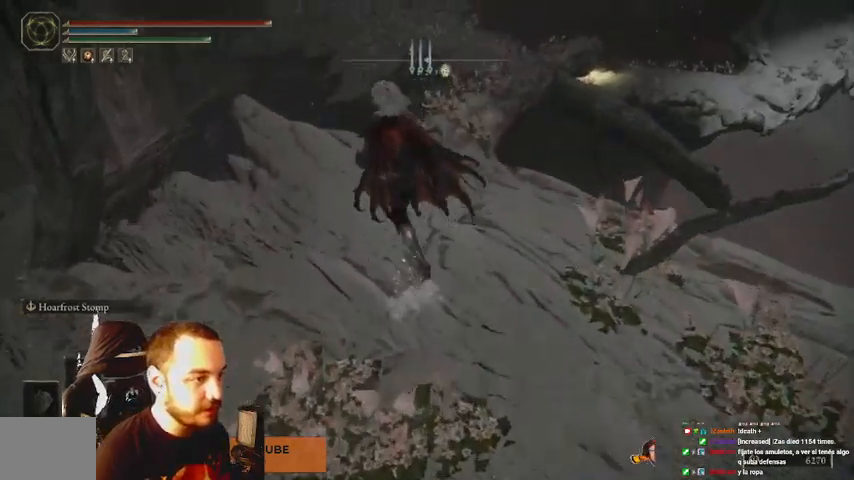
{"buttons": ["B"], "left_stick": "center", "right_stick": "center", "events": []}
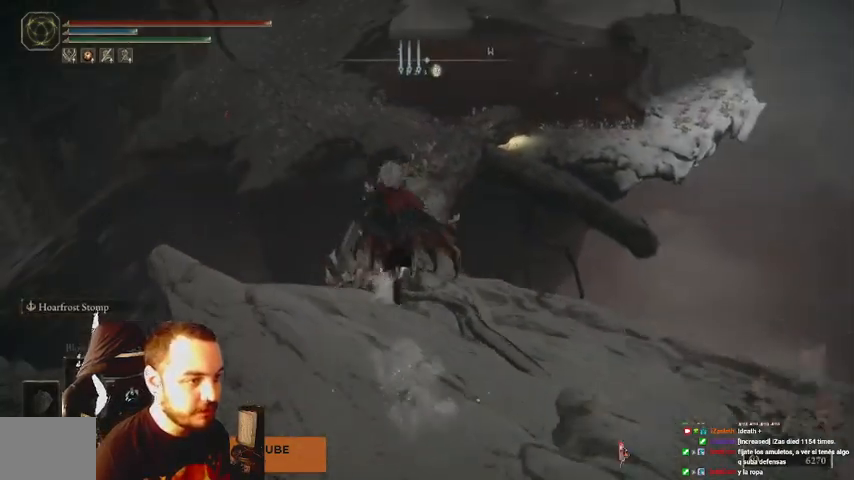
{"buttons": ["B"], "left_stick": "center", "right_stick": "center", "events": []}
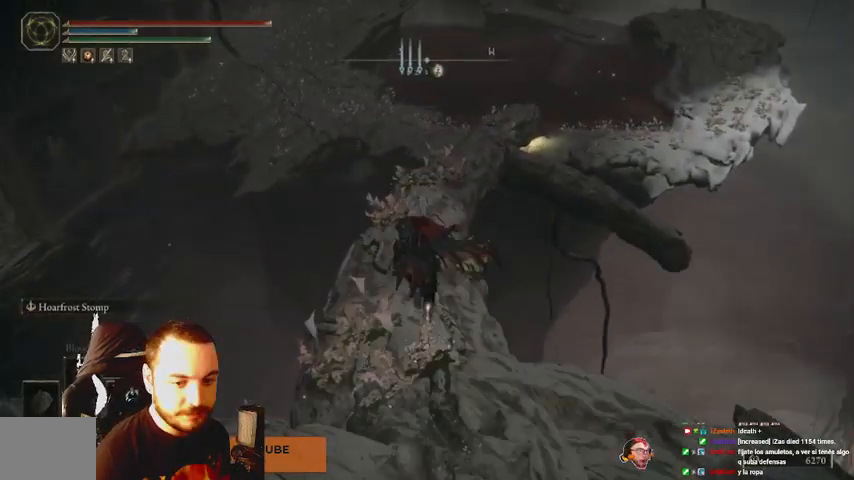
{"buttons": ["B"], "left_stick": "center", "right_stick": "center", "events": []}
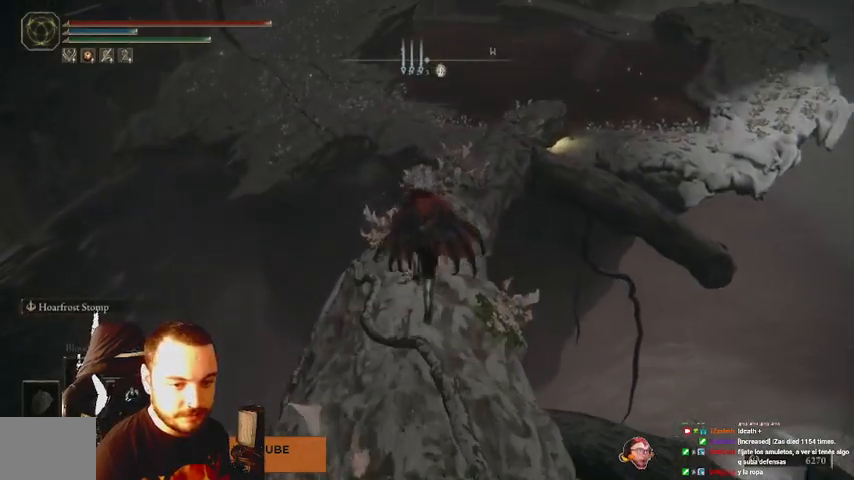
{"buttons": ["B"], "left_stick": "center", "right_stick": "center", "events": []}
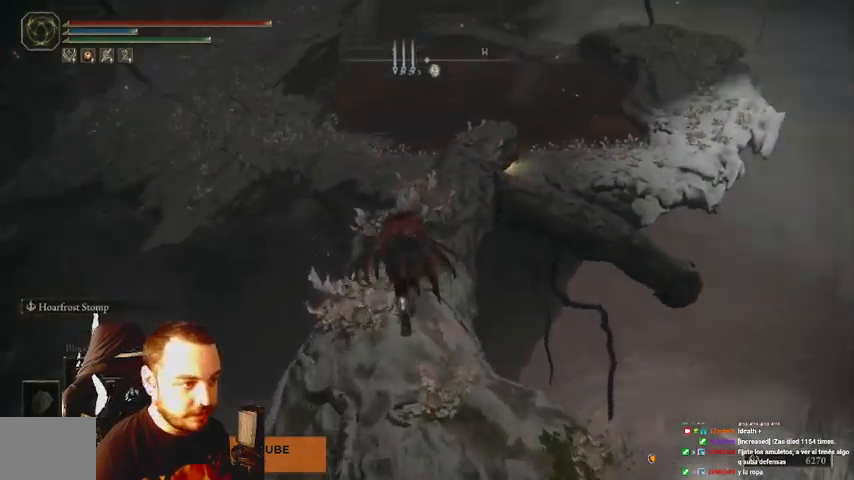
{"buttons": ["B"], "left_stick": "center", "right_stick": "center", "events": []}
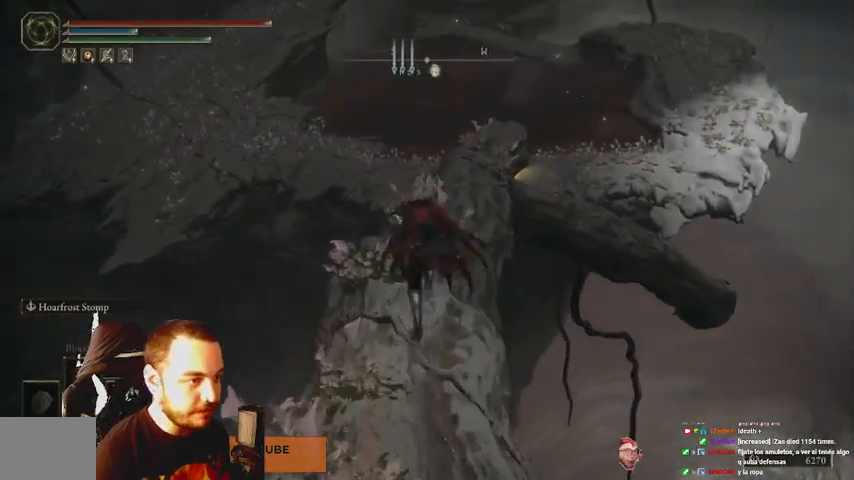
{"buttons": ["B"], "left_stick": "center", "right_stick": "center", "events": []}
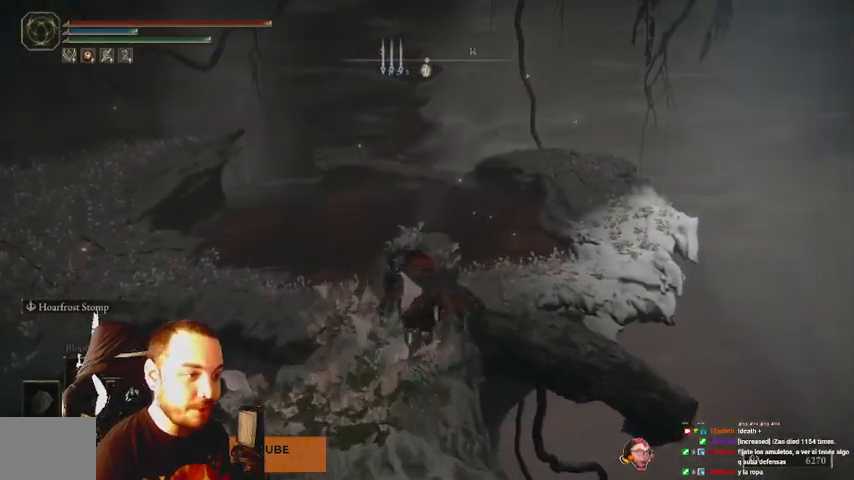
{"buttons": ["B"], "left_stick": "center", "right_stick": "center", "events": []}
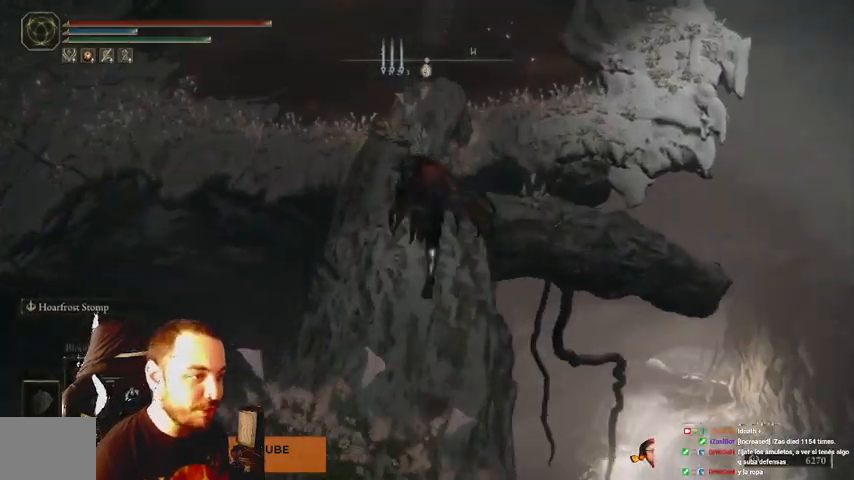
{"buttons": ["B"], "left_stick": "center", "right_stick": "center", "events": []}
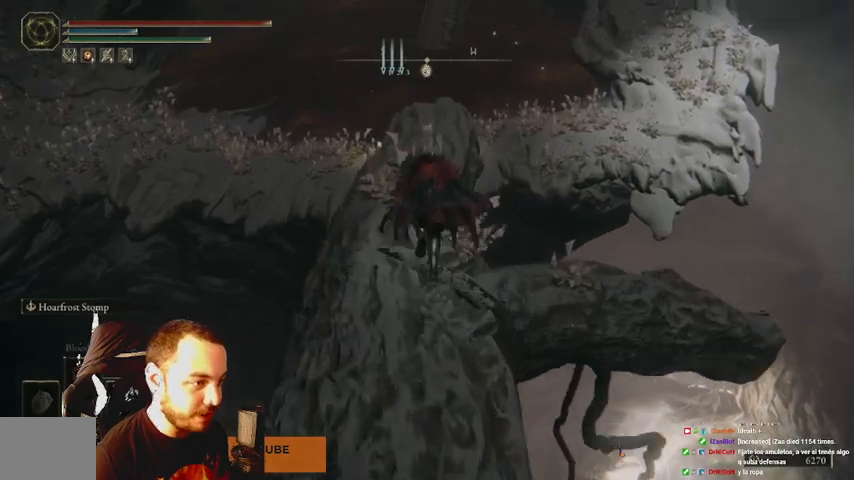
{"buttons": ["B"], "left_stick": "center", "right_stick": "center", "events": []}
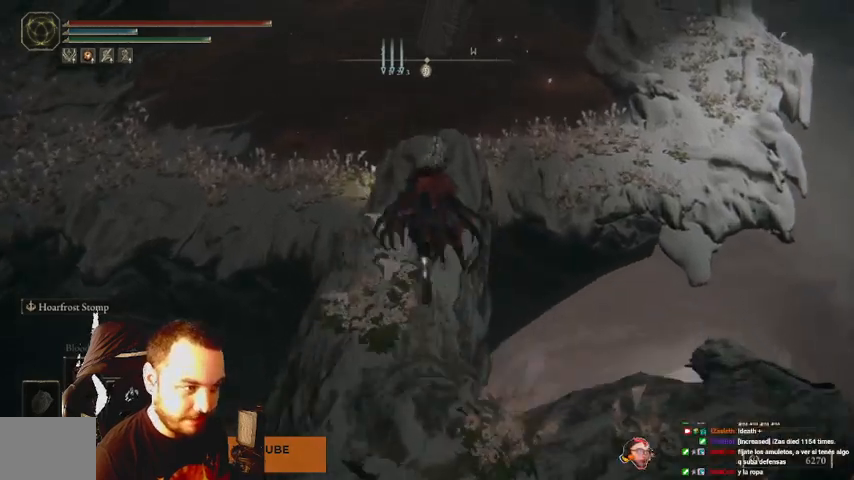
{"buttons": ["B"], "left_stick": "center", "right_stick": "center", "events": []}
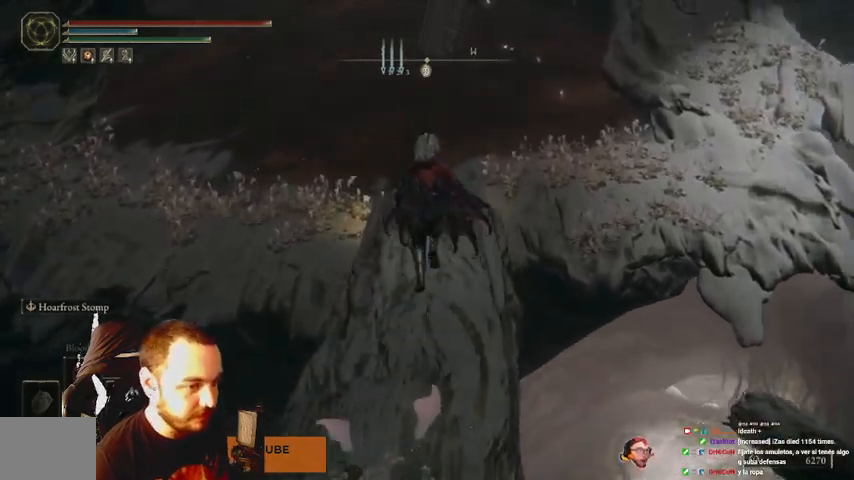
{"buttons": ["B"], "left_stick": "center", "right_stick": "center", "events": [[167, "Y", "down"], [300, "Y", "up"]]}
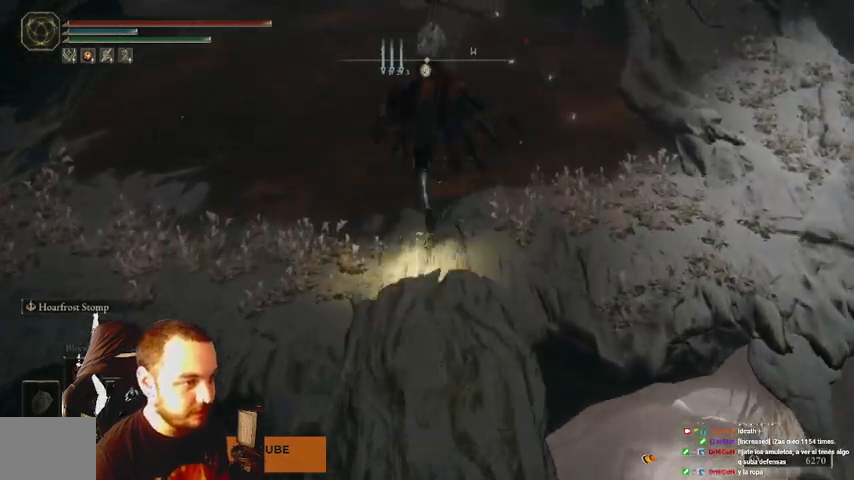
{"buttons": [], "left_stick": "center", "right_stick": "center", "events": [[267, "B", "up"]]}
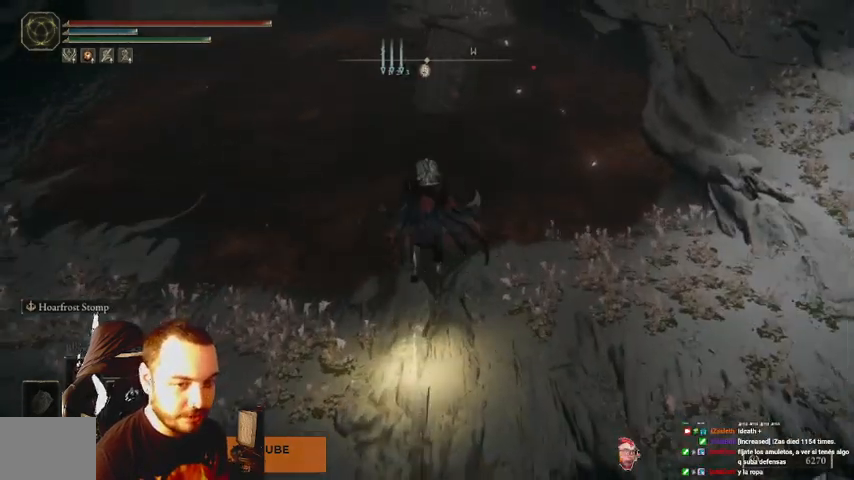
{"buttons": ["X"], "left_stick": "center", "right_stick": "center", "events": [[467, "X", "down"]]}
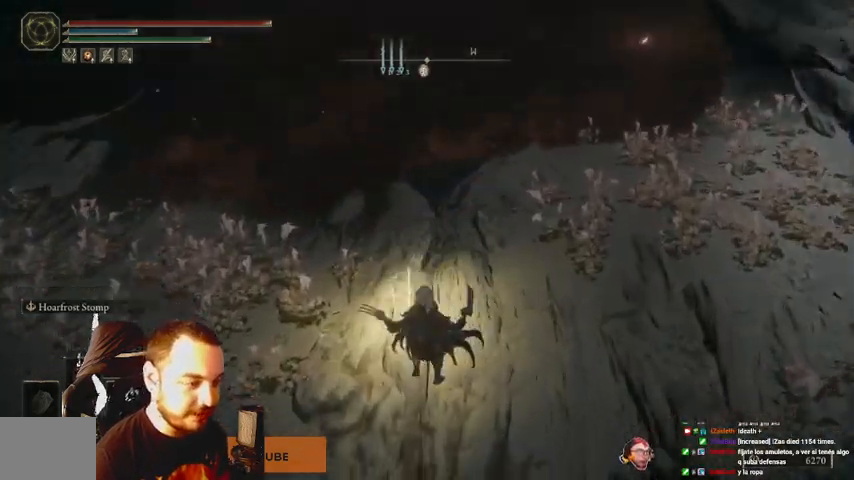
{"buttons": [], "left_stick": "center", "right_stick": "center", "events": [[33, "X", "up"]]}